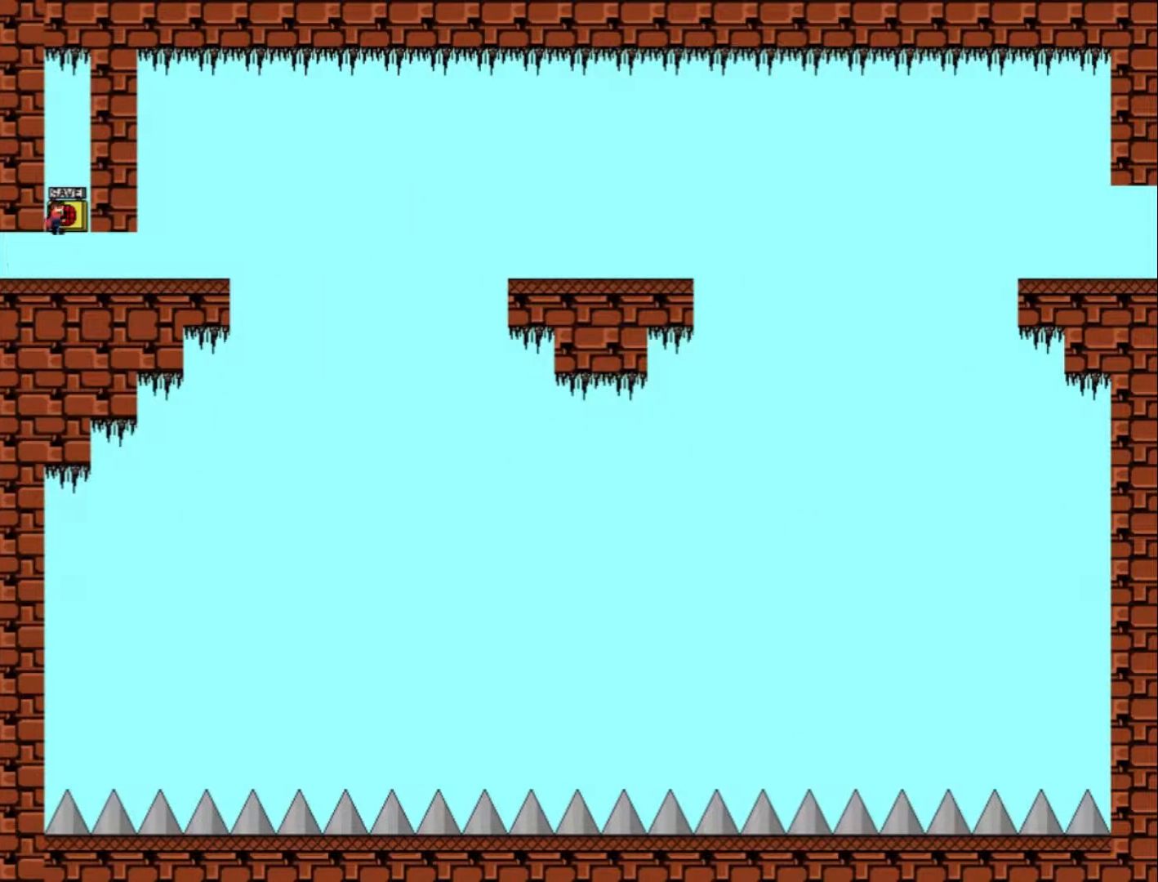
Gameplay with keyboard; each line is a JSON object with the keys held at the frame after it. "events" lists presses ("down") and releases ("up") of "down", "left", "r", "right", "shift_l", "shift_r", "up" and "z" between this image and that frame as [ms after this image, input, new state], when the widget could be followed in between. No other keys are recorded. Mouse input is not recorded.
{"keys": ["right"], "events": [[67, "shift_l", "up"], [167, "z", "down"], [233, "z", "up"], [467, "right", "down"]]}
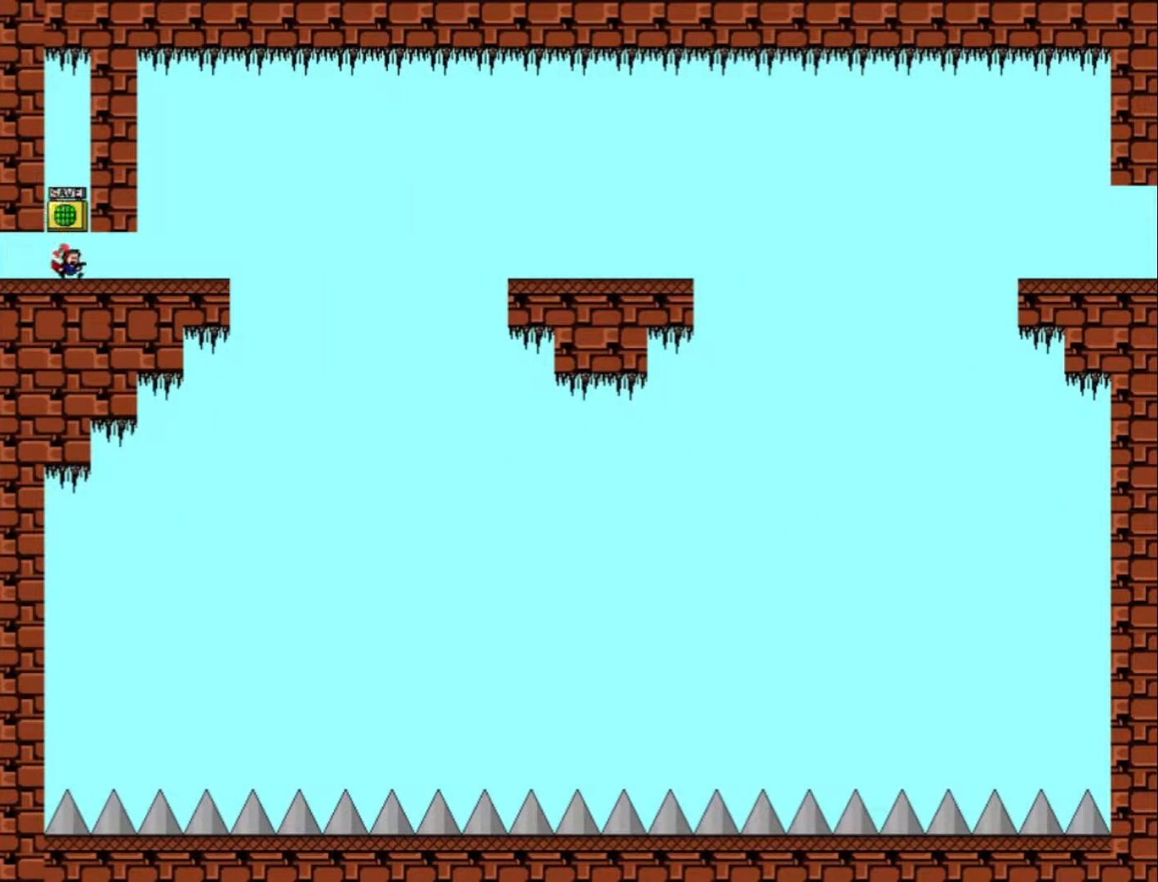
{"keys": ["right"], "events": []}
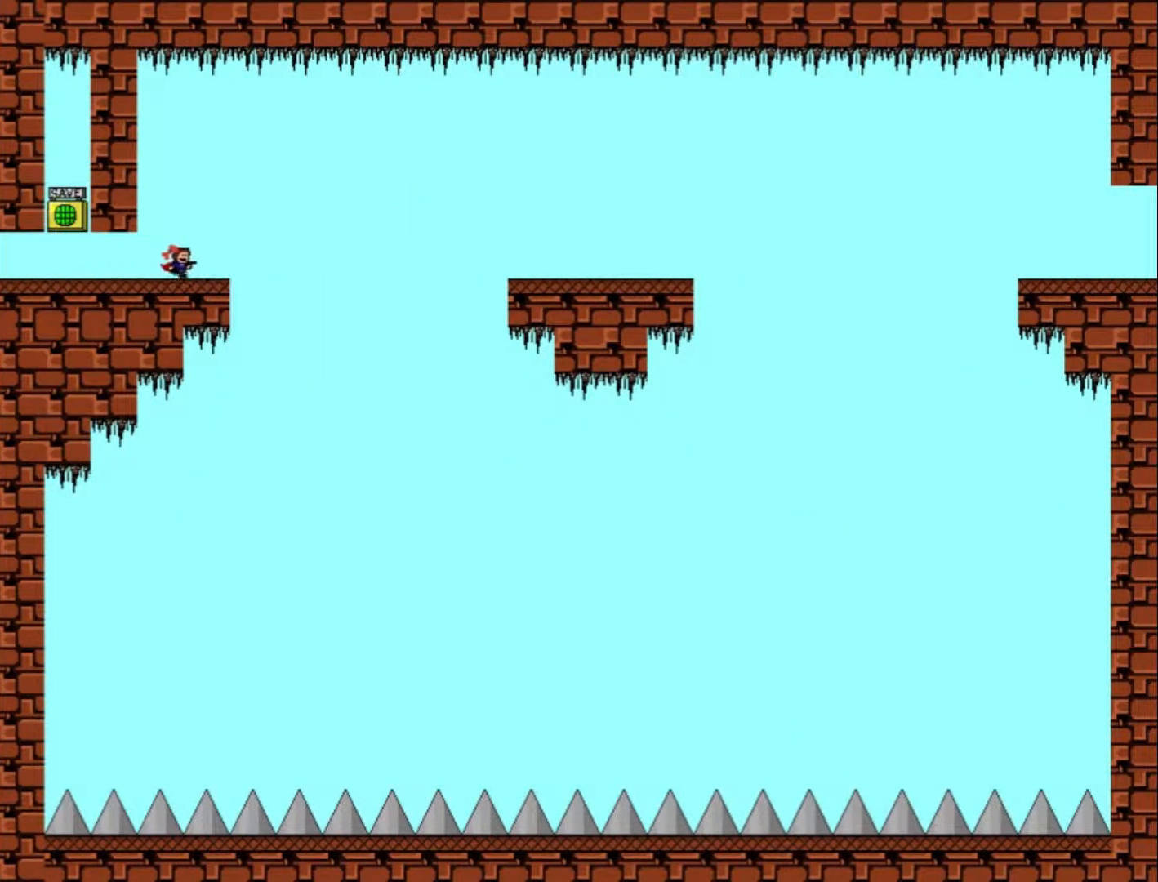
{"keys": ["shift_l"], "events": [[167, "shift_l", "down"], [500, "right", "up"]]}
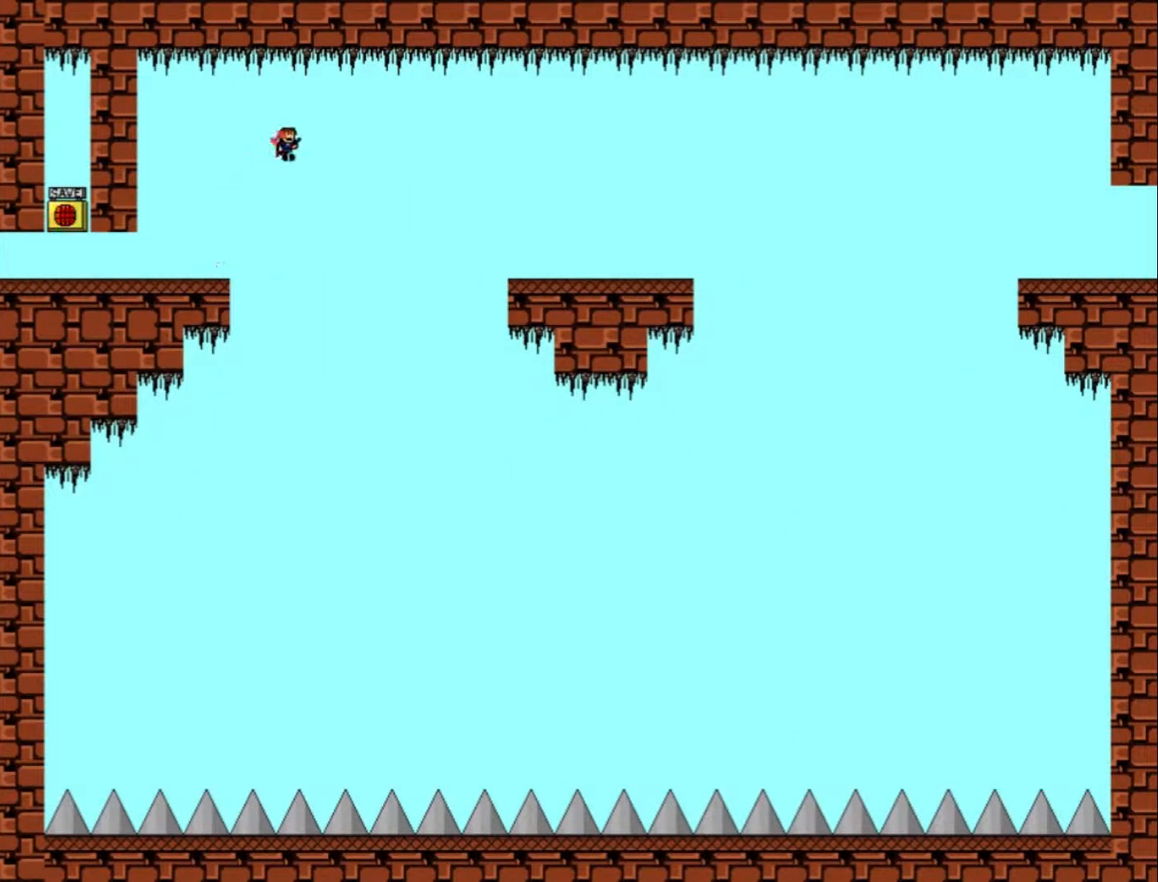
{"keys": ["right"], "events": [[33, "left", "down"], [33, "shift_l", "up"], [467, "left", "up"], [467, "right", "down"]]}
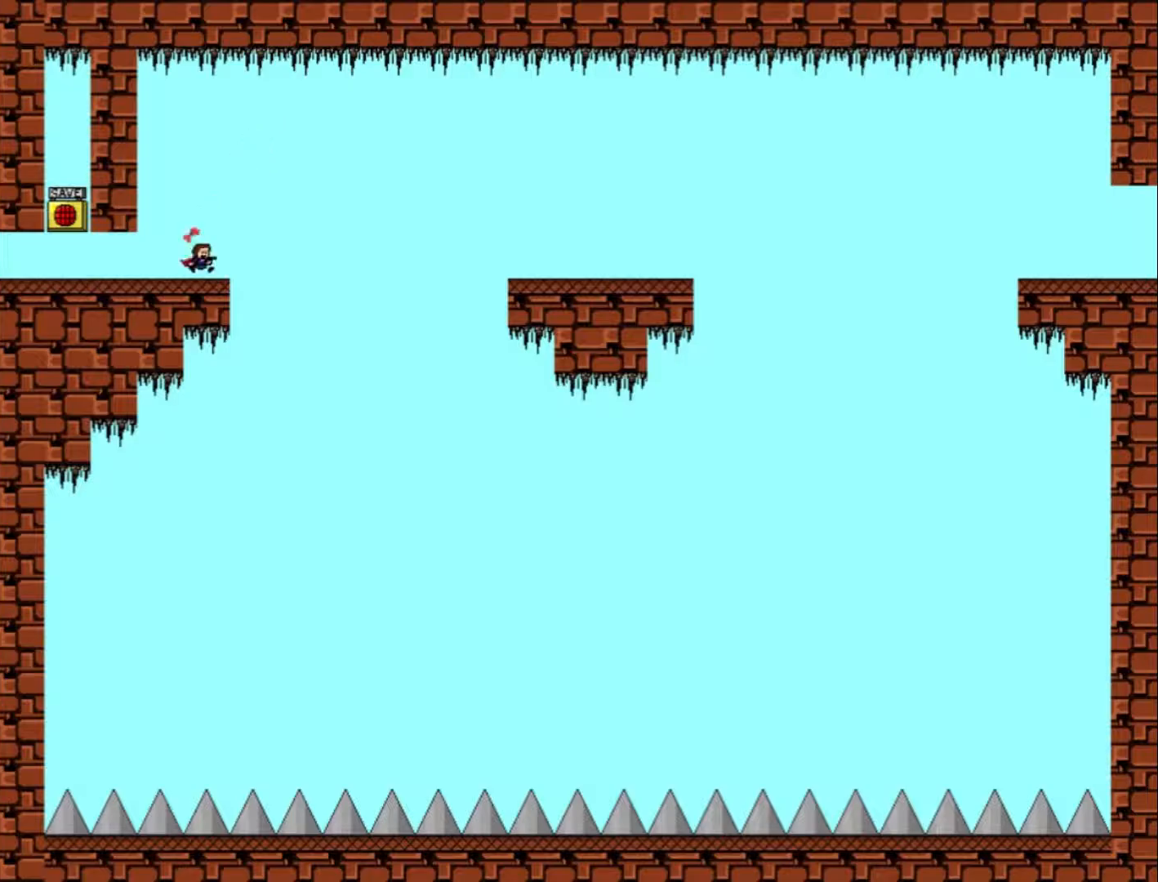
{"keys": ["right", "shift_l"], "events": [[100, "right", "up"], [300, "right", "down"], [334, "shift_l", "down"]]}
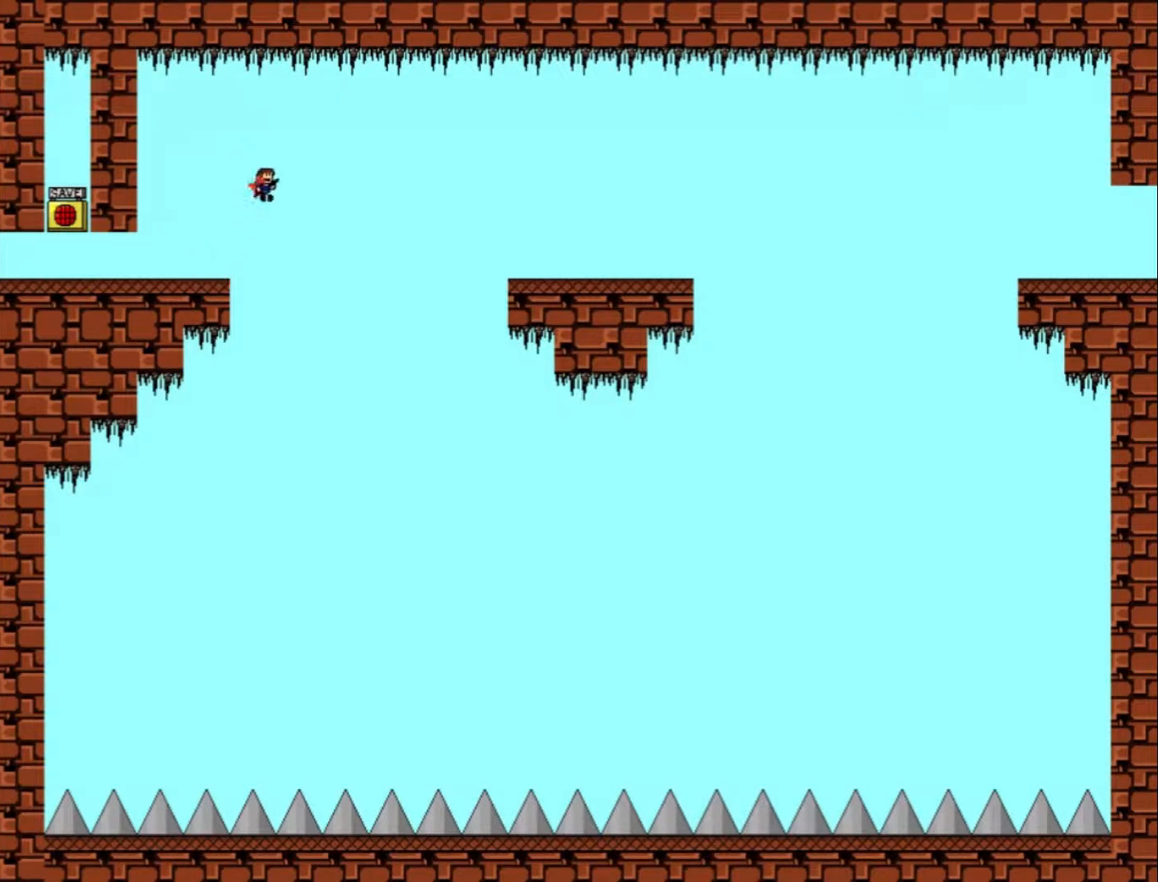
{"keys": ["right"], "events": [[434, "shift_l", "up"]]}
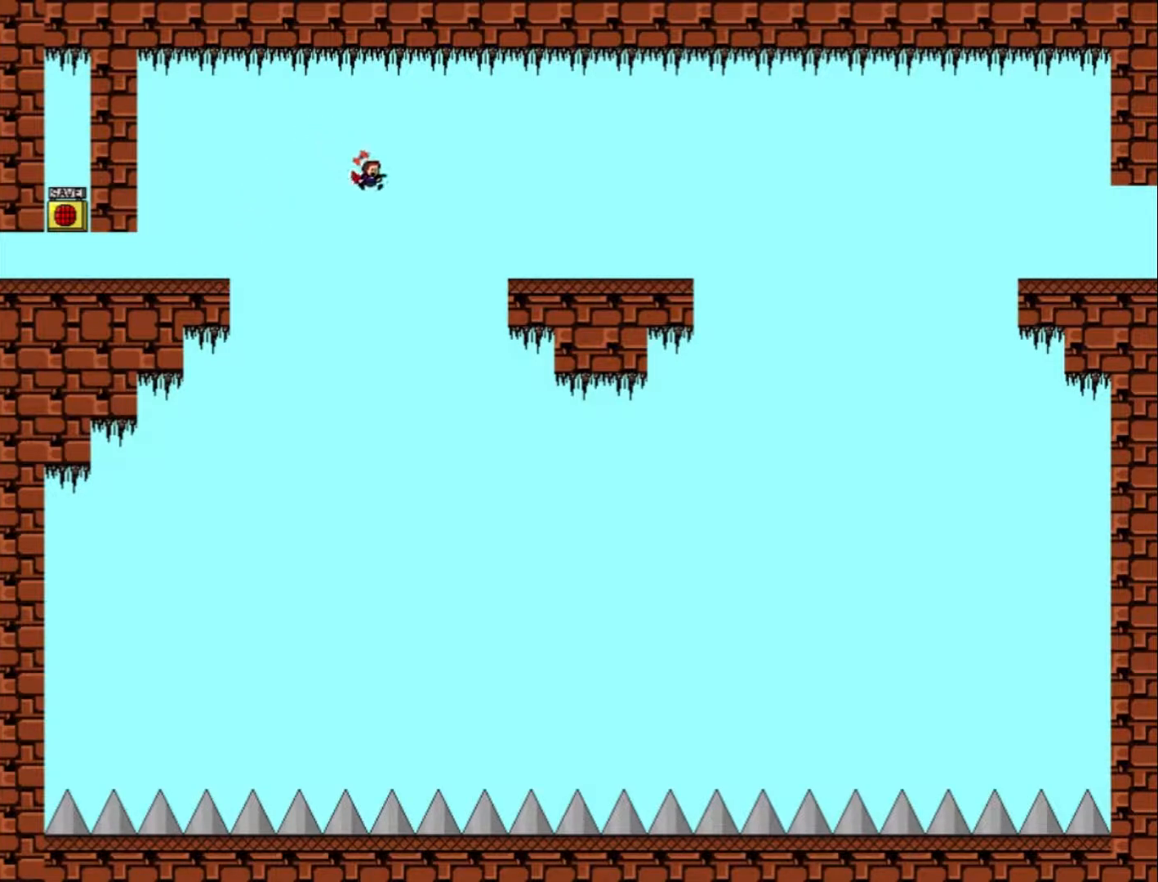
{"keys": ["right", "shift_l"], "events": [[100, "shift_l", "down"]]}
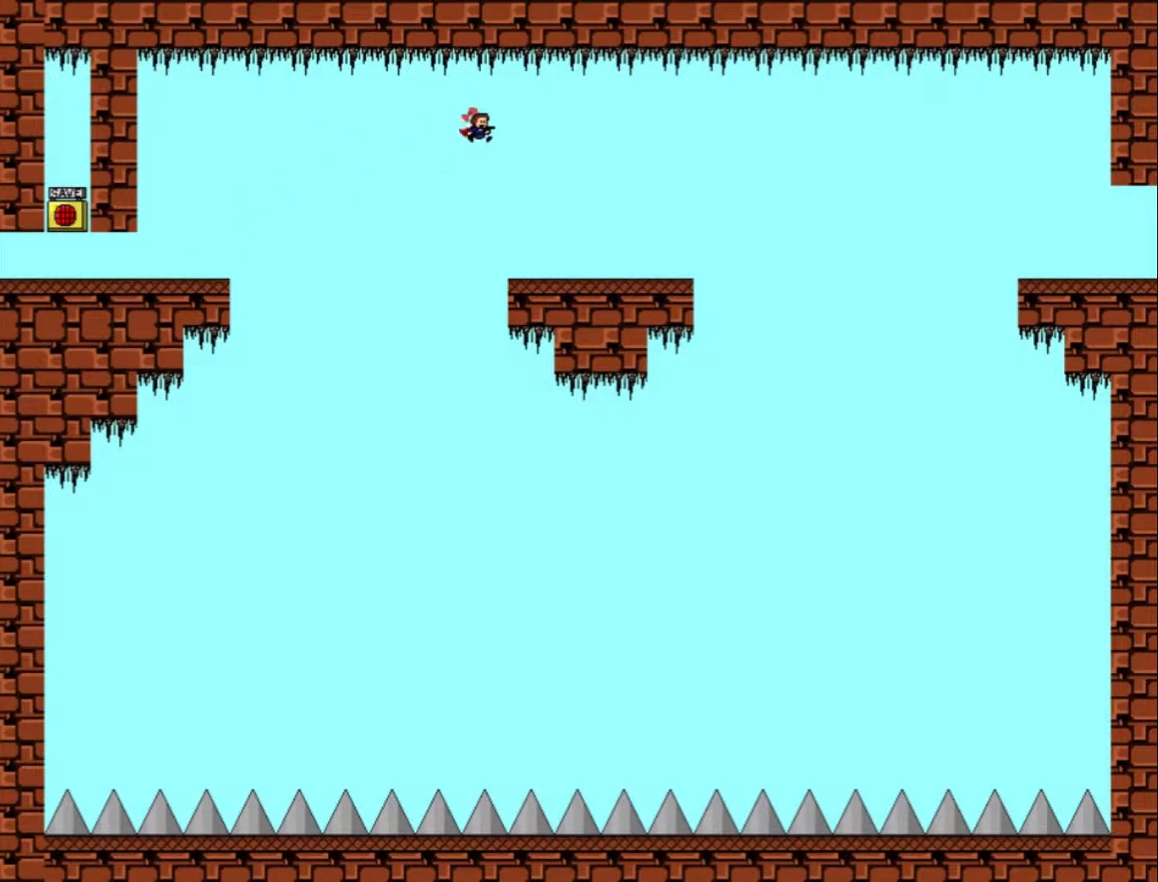
{"keys": ["right"], "events": [[100, "shift_l", "up"]]}
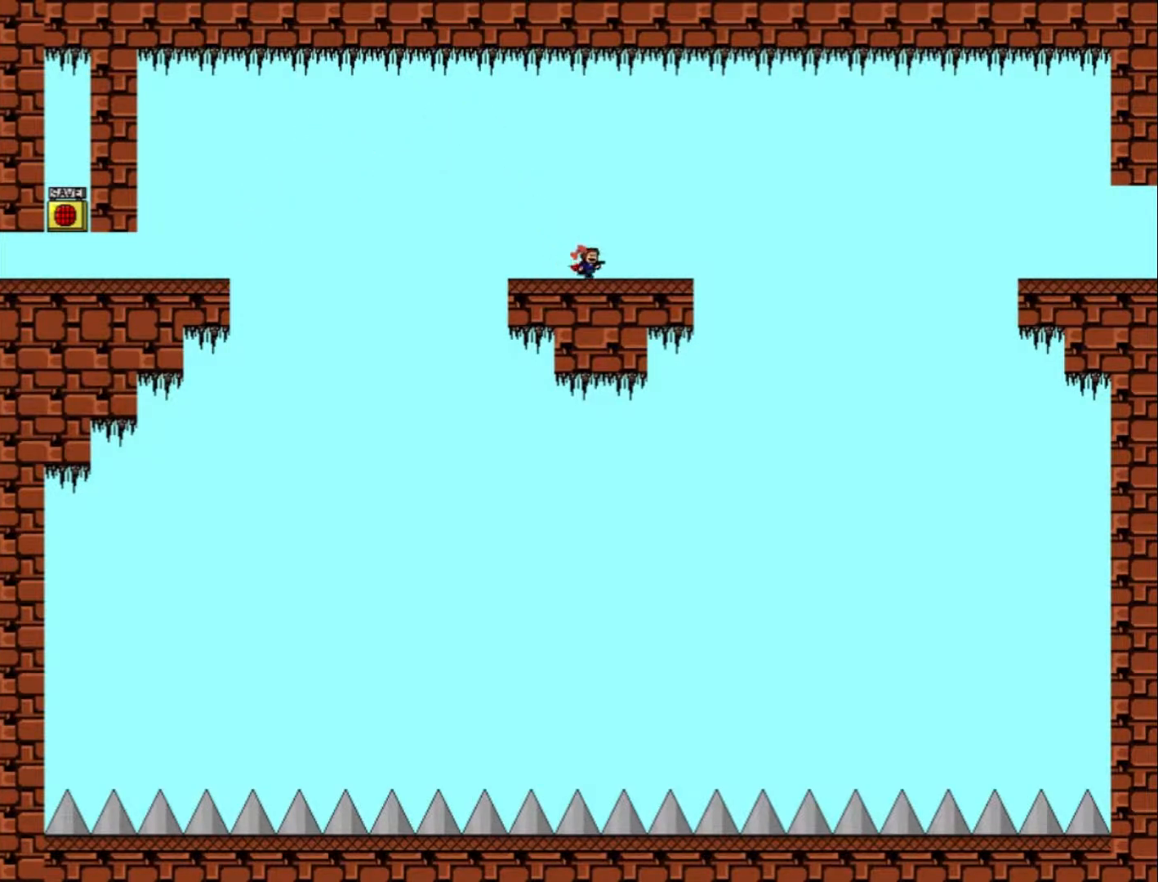
{"keys": [], "events": [[434, "right", "up"]]}
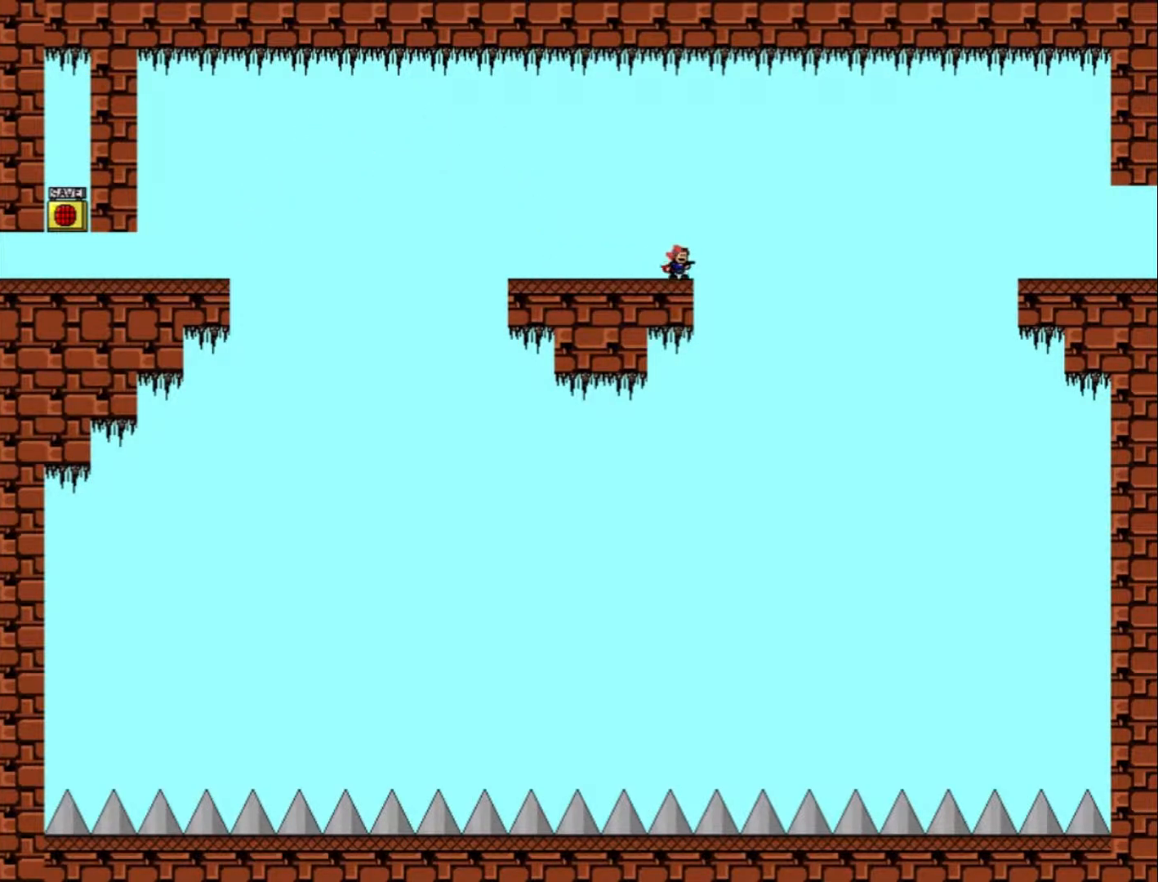
{"keys": [], "events": []}
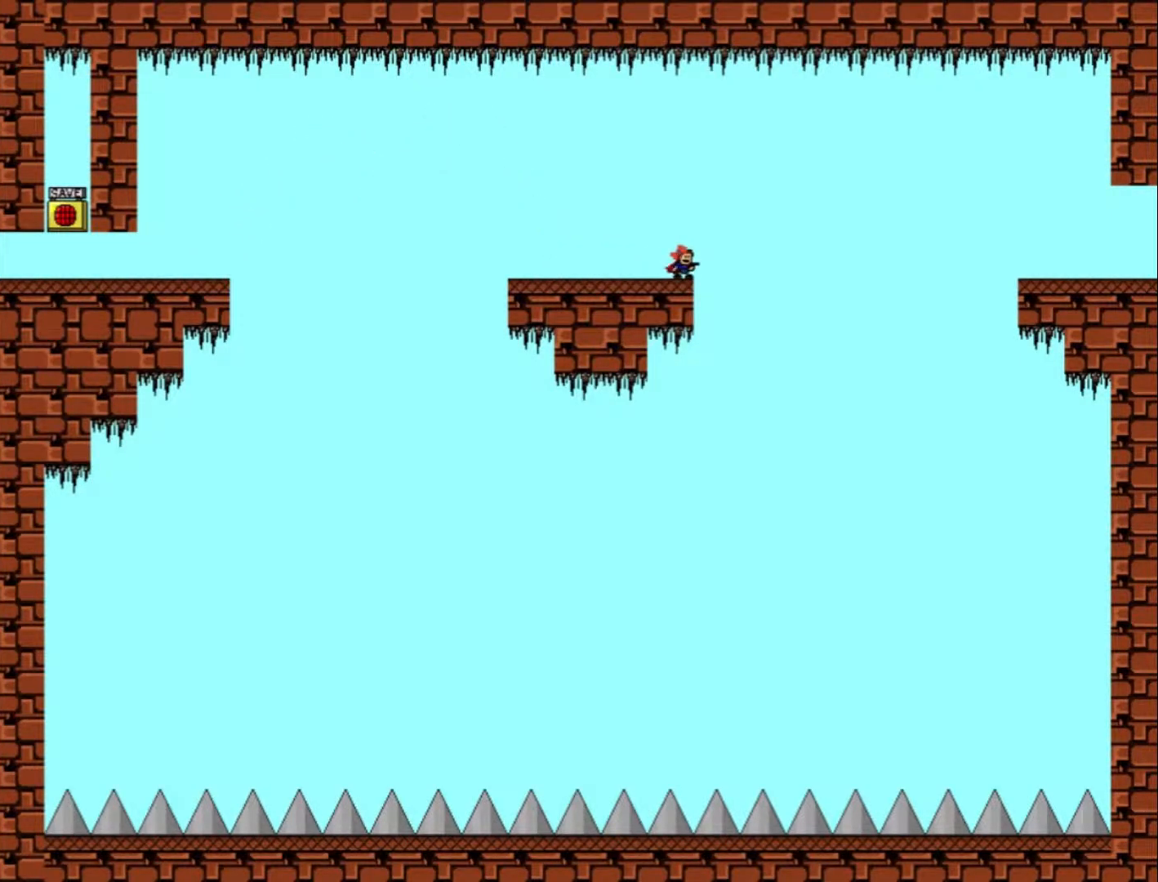
{"keys": ["right", "shift_l"], "events": [[100, "right", "down"], [100, "shift_l", "down"]]}
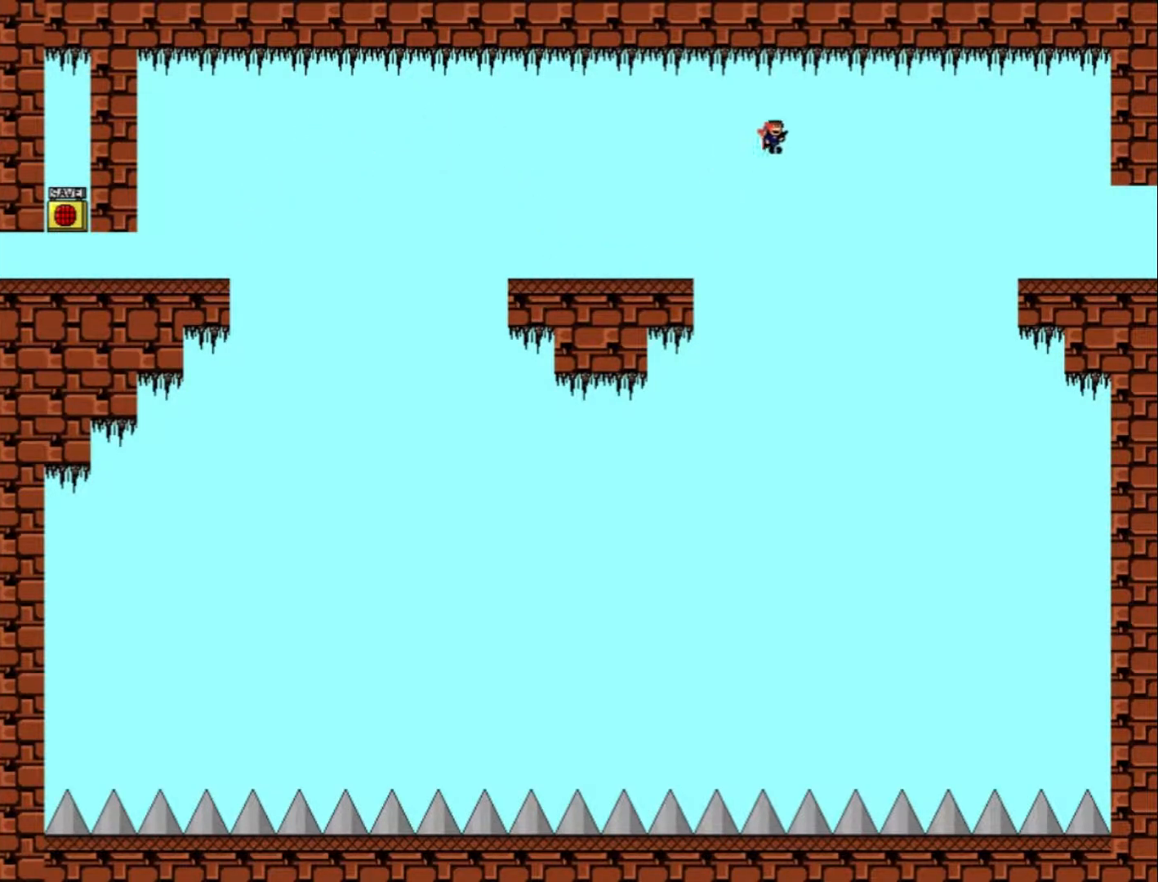
{"keys": ["right", "shift_l"], "events": [[167, "shift_l", "up"], [334, "shift_l", "down"]]}
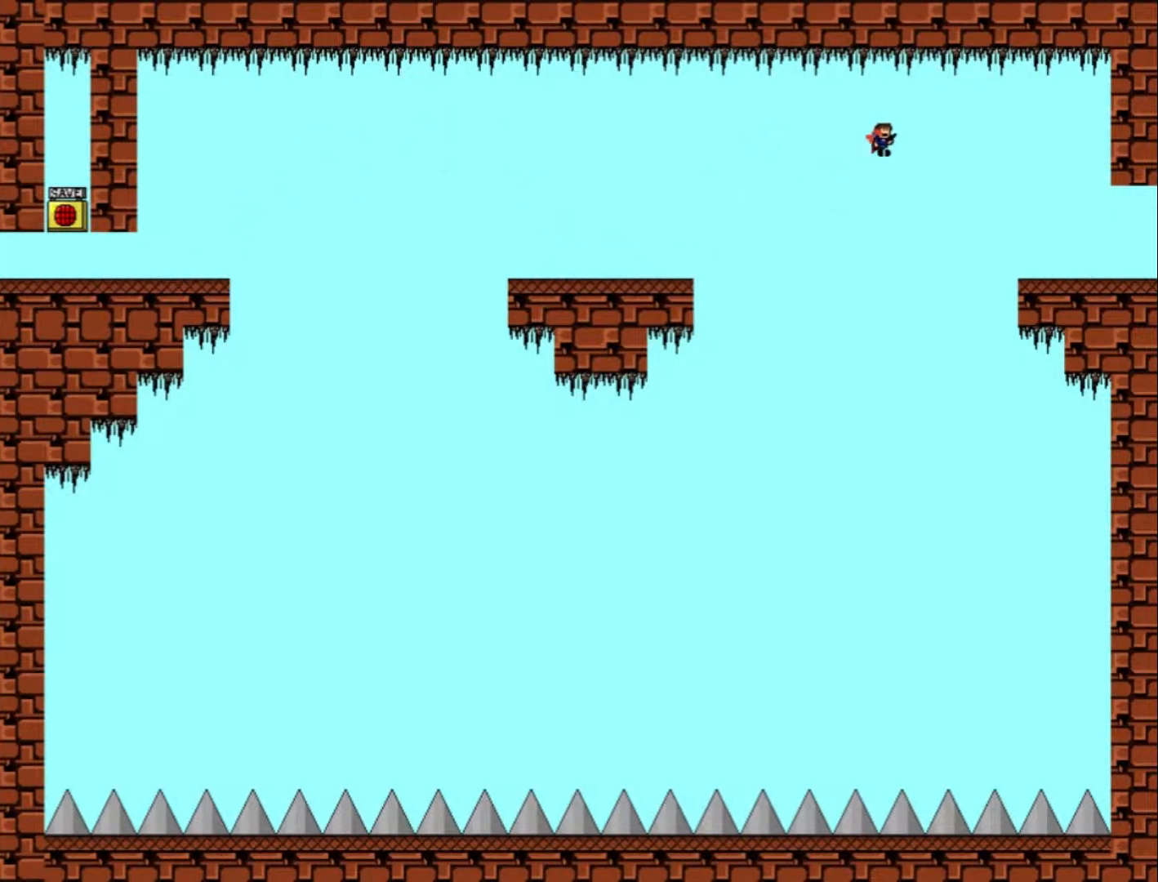
{"keys": ["right", "shift_l"], "events": []}
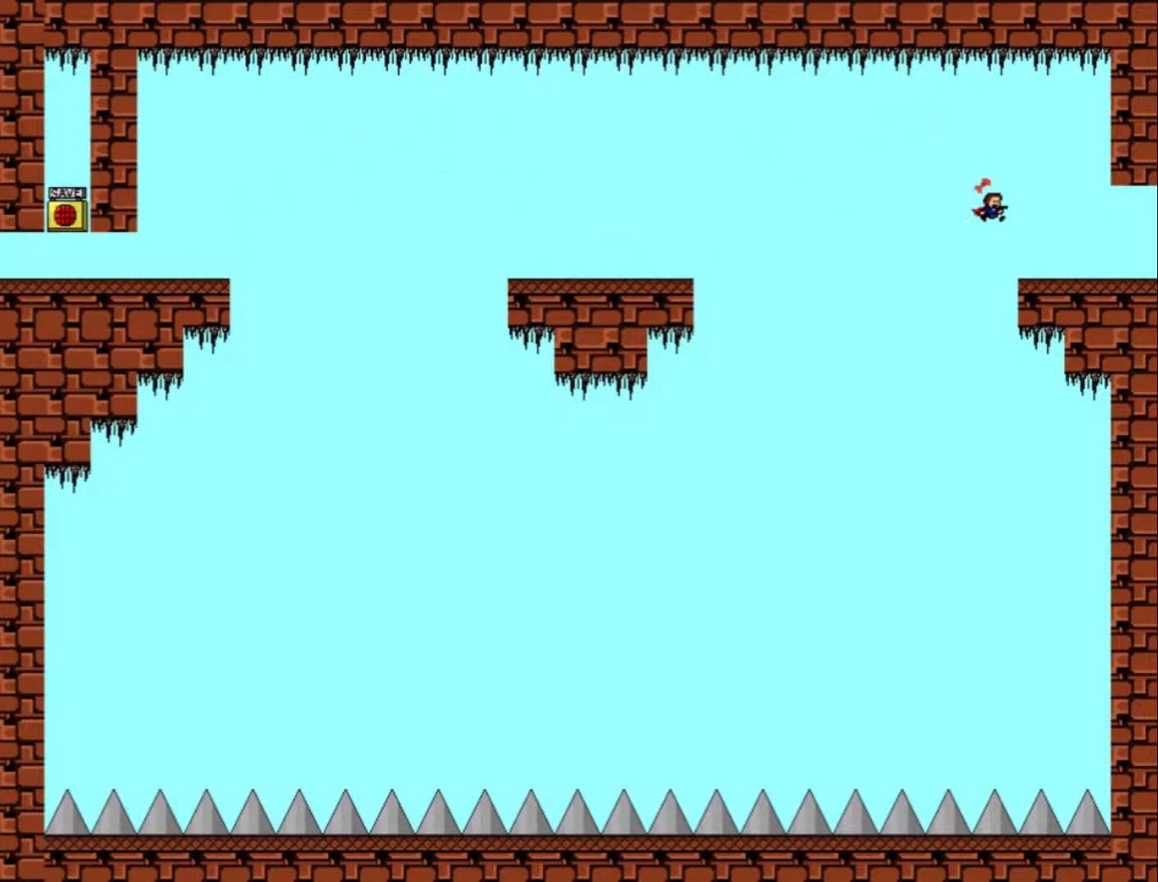
{"keys": ["right"], "events": [[34, "shift_l", "up"]]}
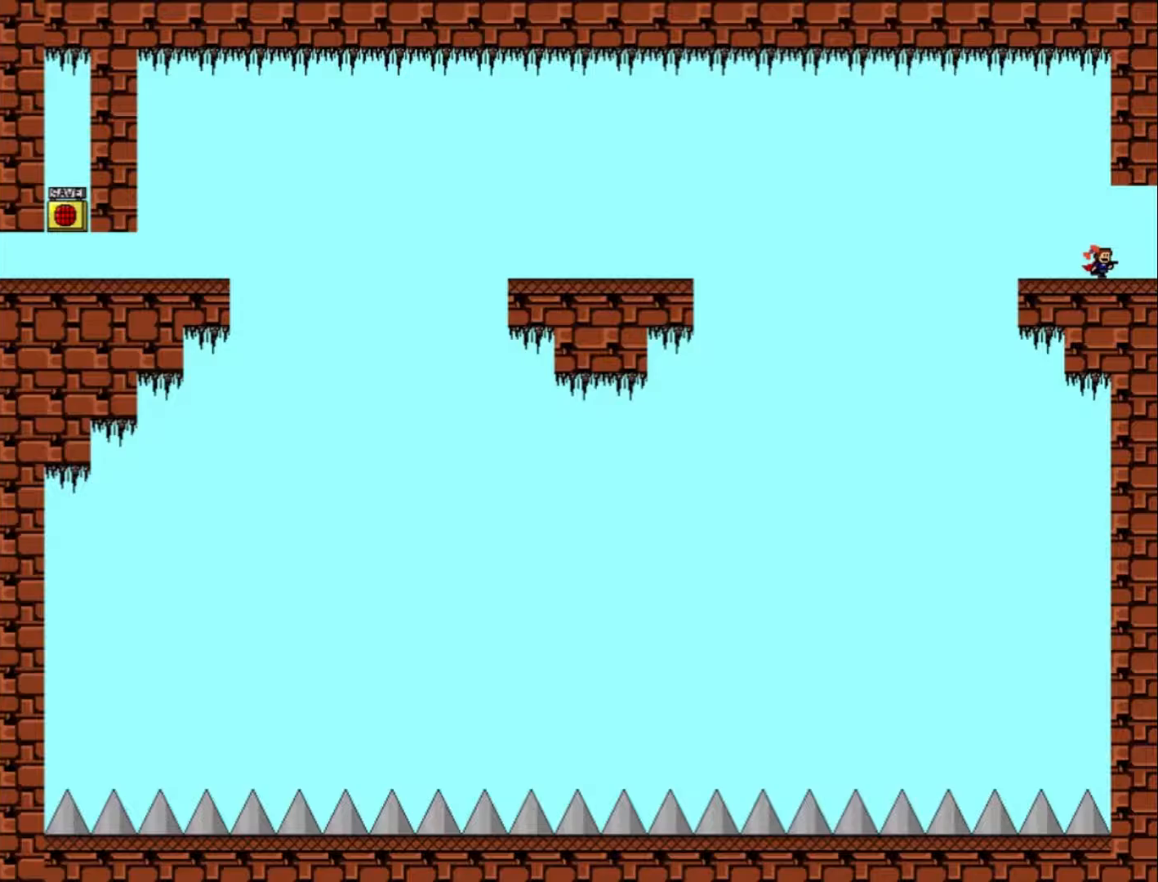
{"keys": [], "events": [[367, "right", "up"]]}
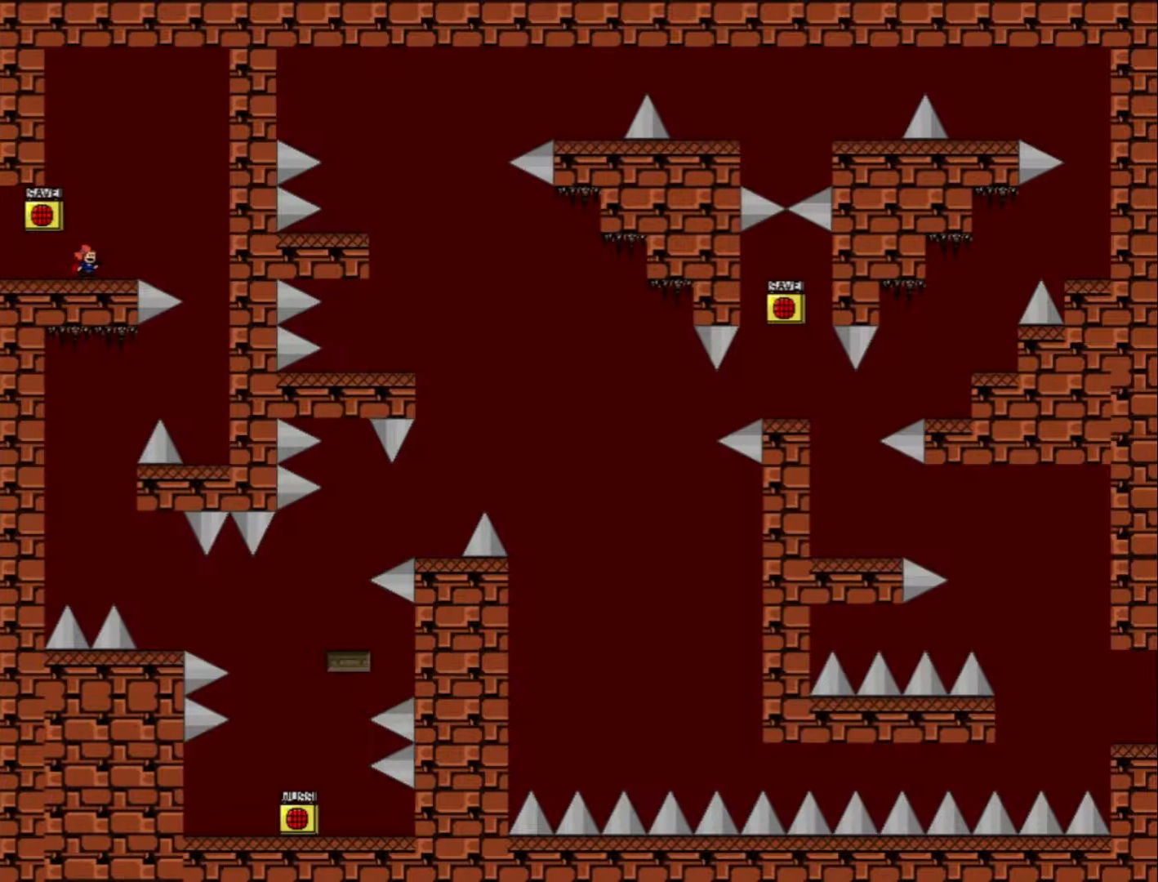
{"keys": ["right"], "events": [[133, "shift_l", "down"], [200, "left", "down"], [300, "left", "up"], [300, "shift_l", "up"], [300, "z", "down"], [400, "right", "down"], [400, "z", "up"]]}
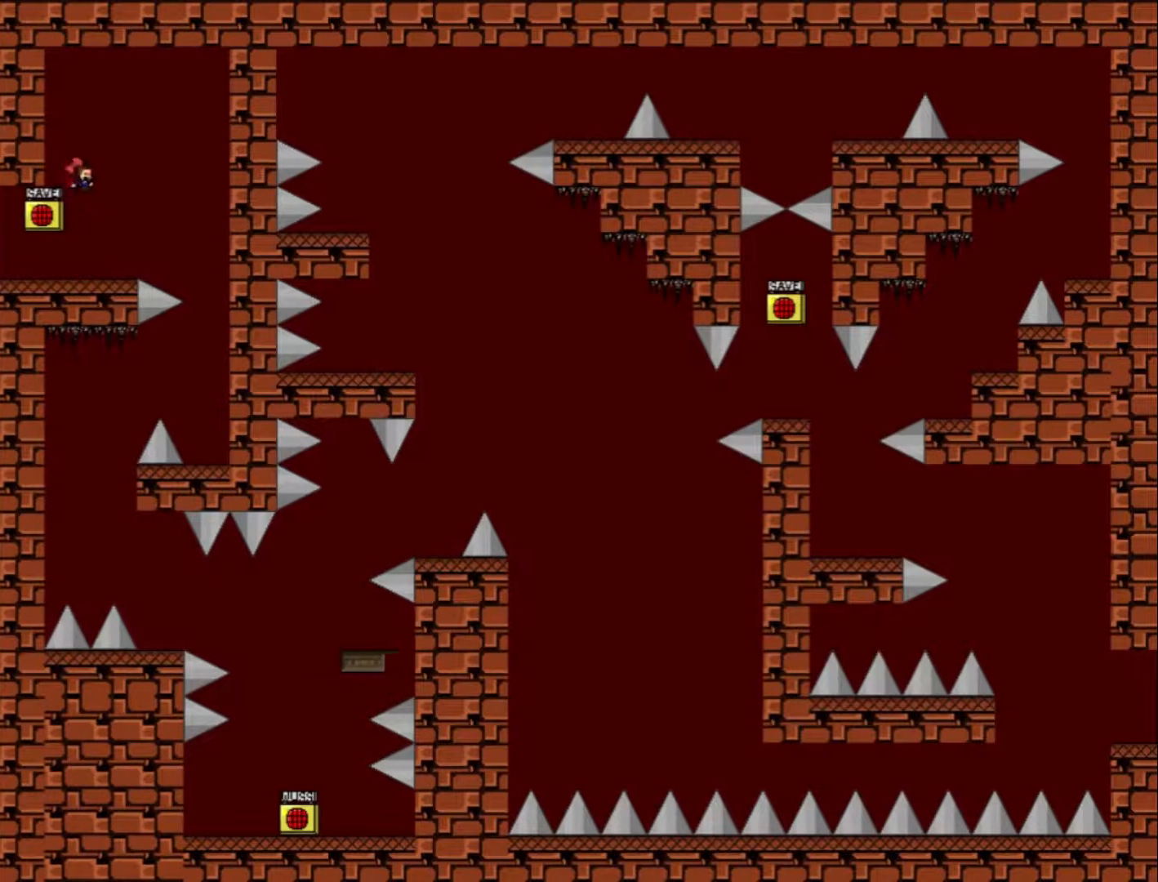
{"keys": [], "events": [[100, "right", "up"], [300, "left", "down"], [367, "left", "up"], [400, "shift_l", "down"], [500, "shift_l", "up"]]}
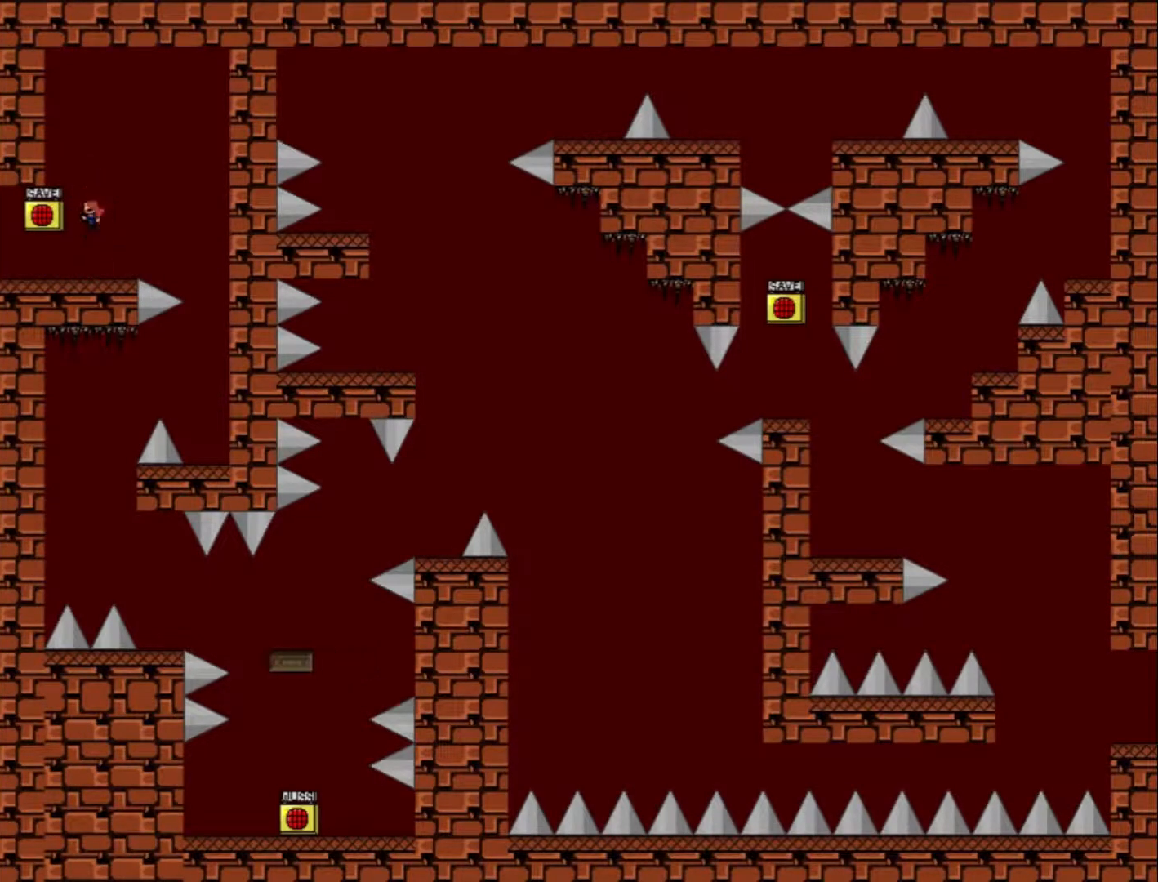
{"keys": ["shift_l"], "events": [[33, "z", "down"], [133, "z", "up"], [333, "right", "down"], [467, "right", "up"], [500, "shift_l", "down"]]}
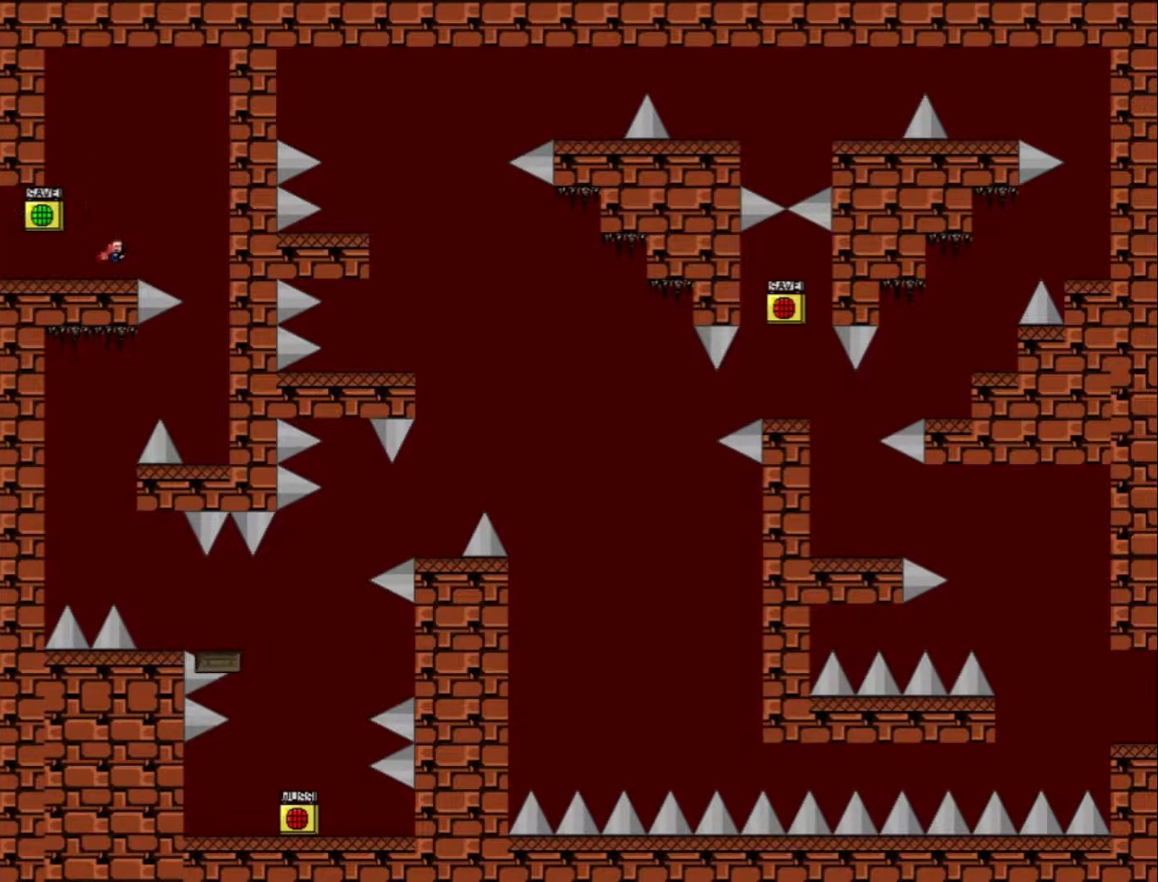
{"keys": ["right"], "events": [[33, "shift_l", "up"], [100, "right", "down"]]}
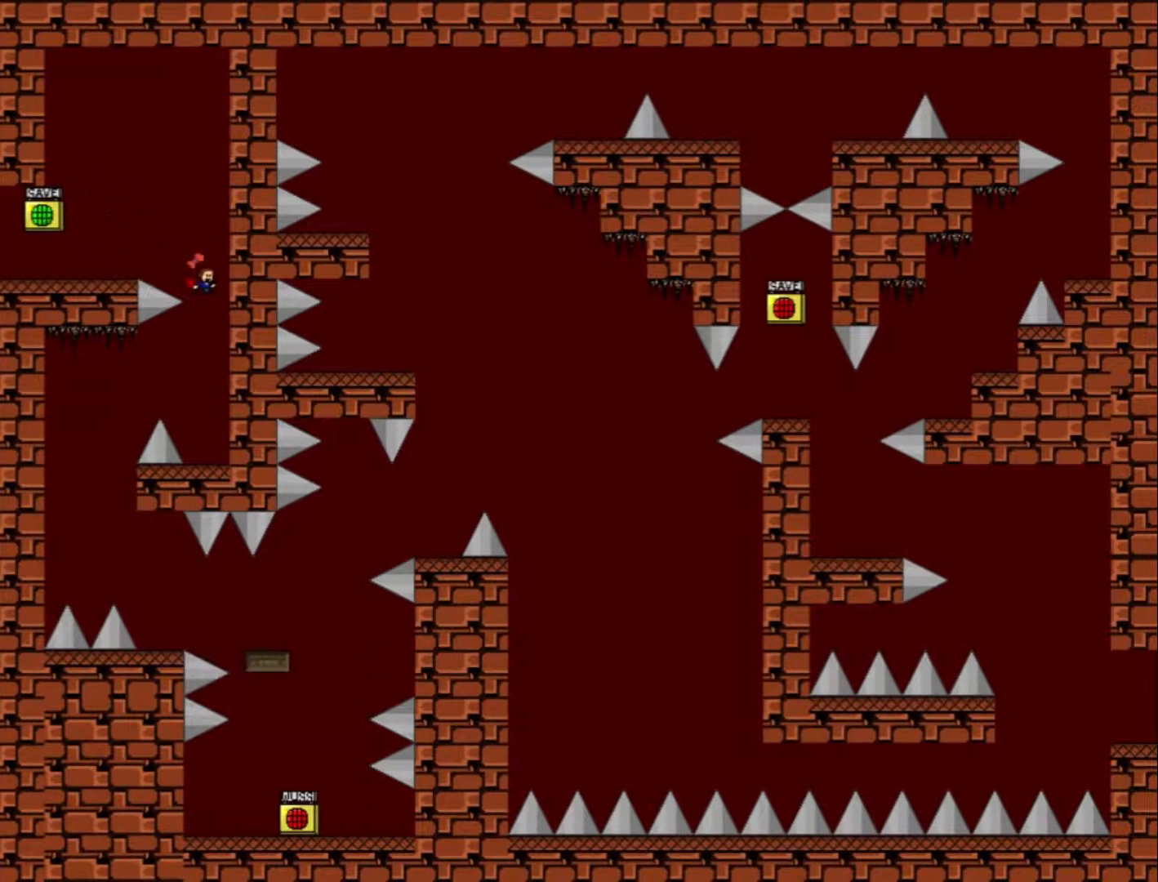
{"keys": ["left"], "events": [[200, "right", "up"], [367, "left", "down"], [400, "shift_l", "down"], [467, "shift_l", "up"]]}
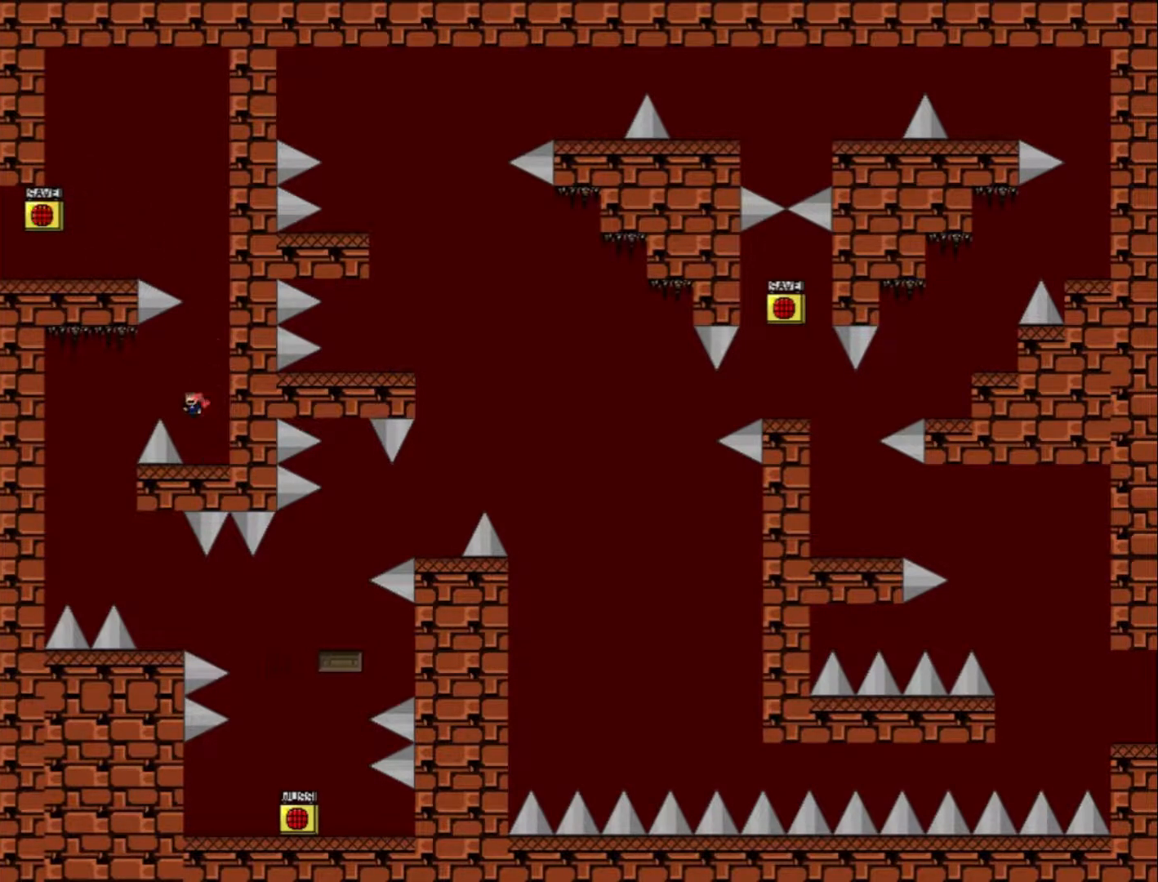
{"keys": [], "events": [[400, "left", "up"]]}
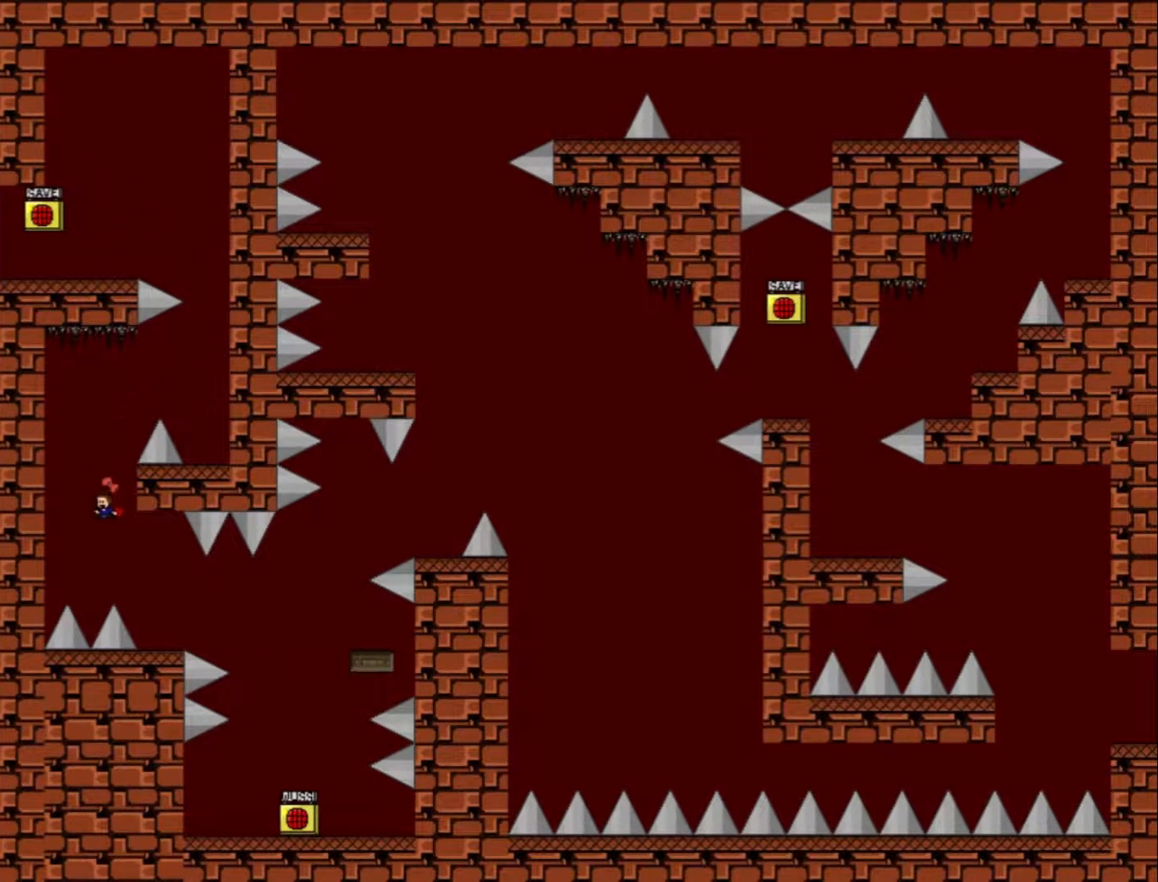
{"keys": ["right"], "events": [[100, "shift_l", "down"], [133, "shift_l", "up"], [333, "right", "down"]]}
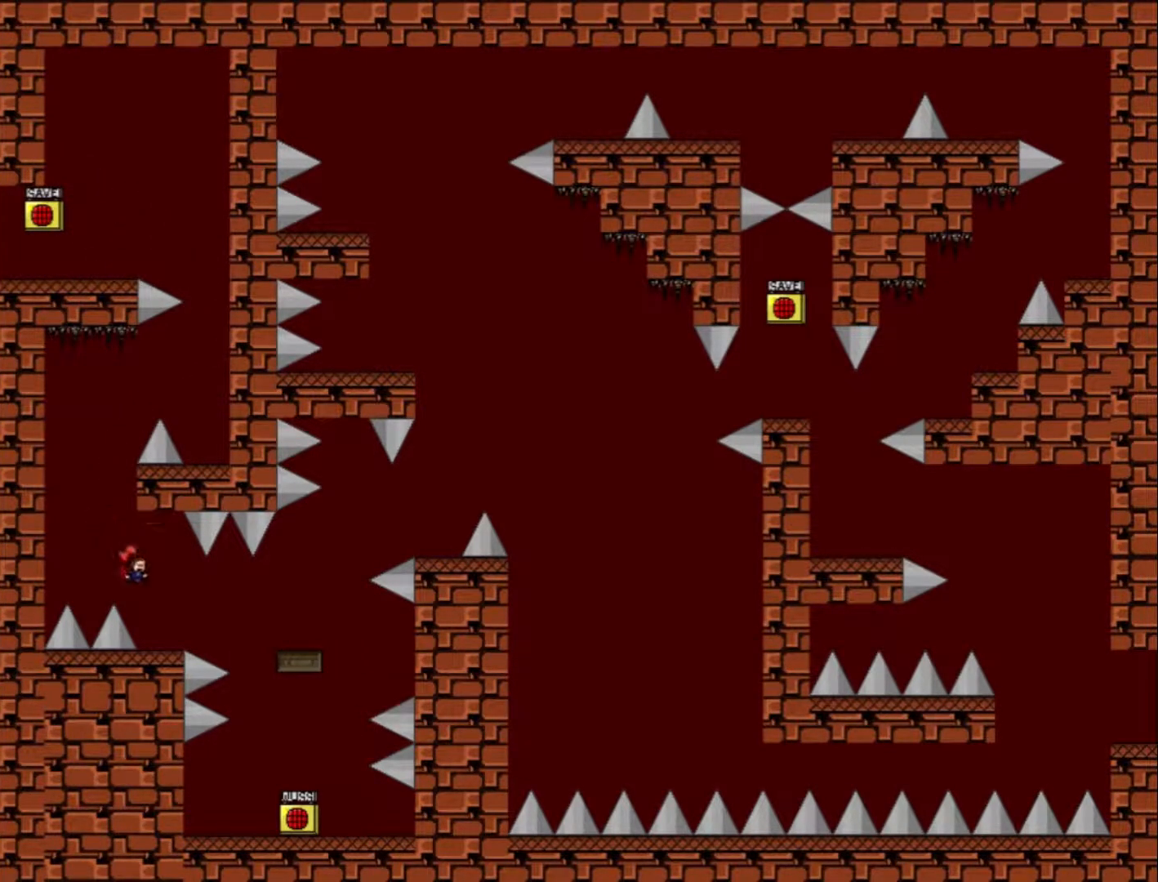
{"keys": ["right"], "events": [[100, "right", "up"], [233, "right", "down"], [233, "shift_l", "down"], [267, "shift_l", "up"]]}
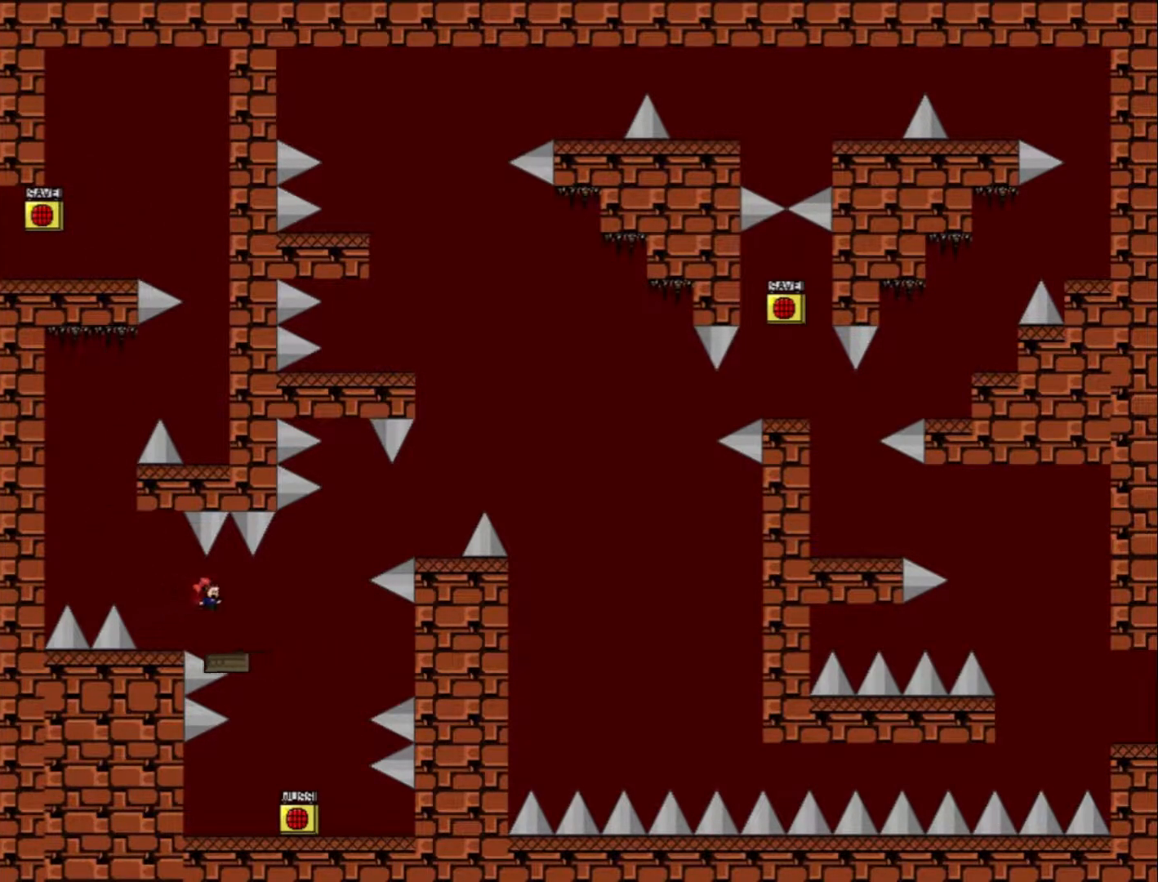
{"keys": [], "events": [[400, "right", "up"], [433, "left", "down"], [500, "left", "up"]]}